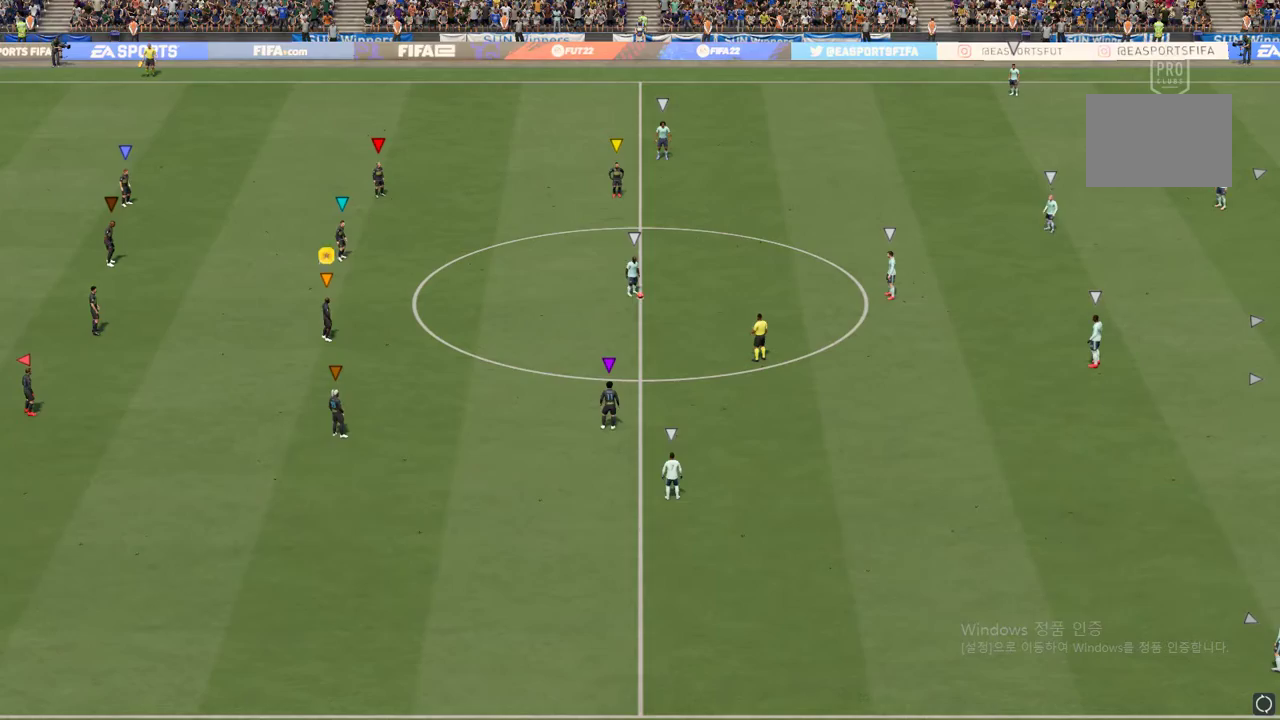
Gameplay with a controller (Xbox layout); each line is a JSON object with the inputs held at the frame after it. "events" lists button and stick changes between this image and that frame as [ms after this image, input, new state], when the widget could be followed in between. Not read: L3 R2 R3 right_stick.
{"buttons": [], "left_stick": "center", "events": []}
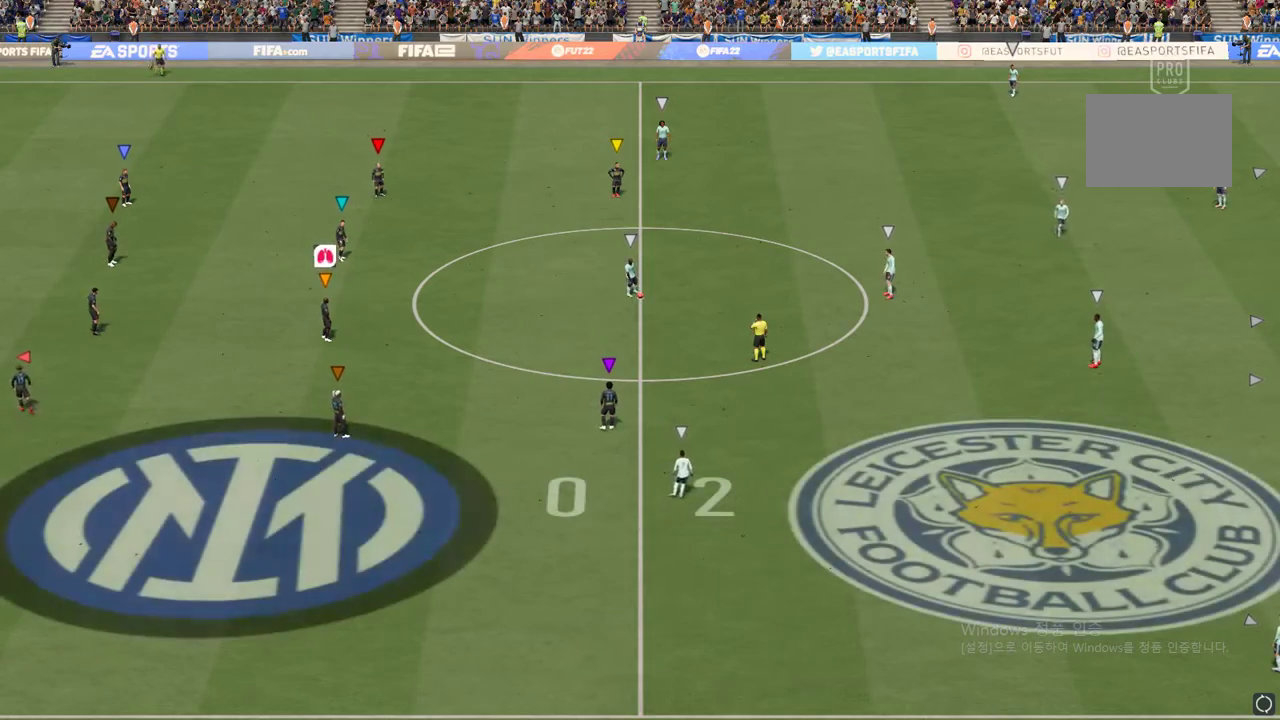
{"buttons": [], "left_stick": "center", "events": []}
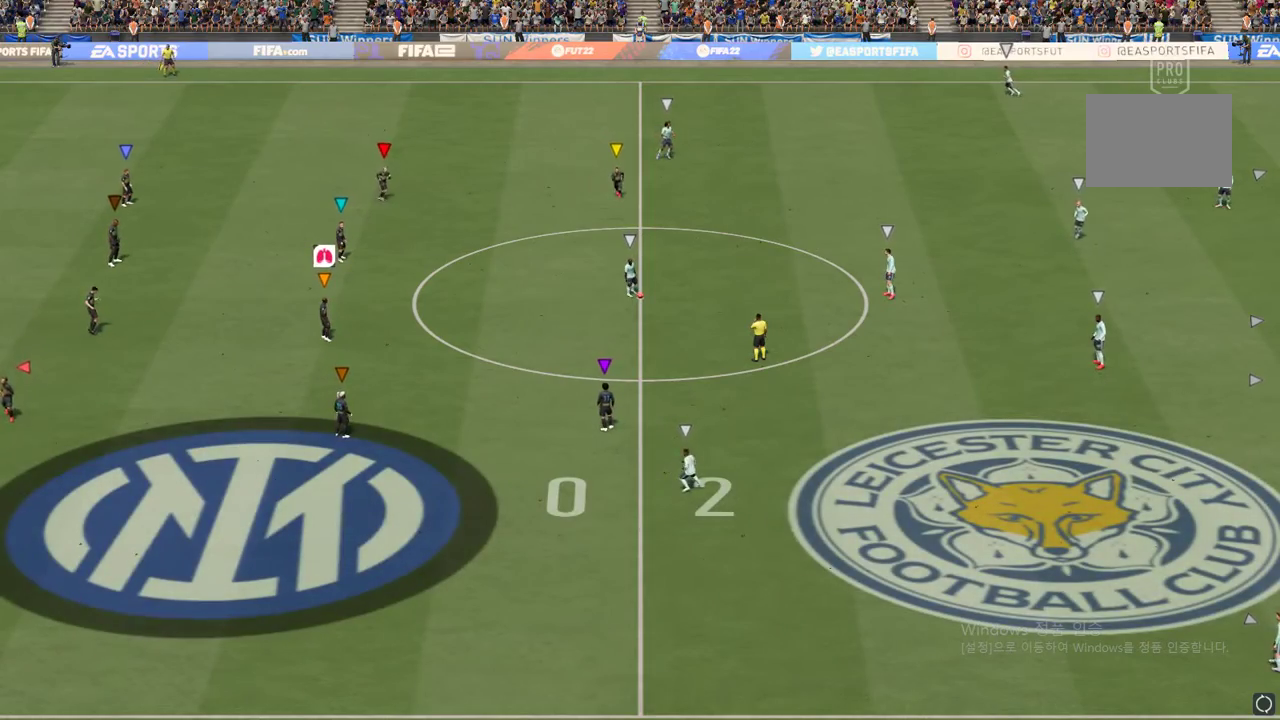
{"buttons": [], "left_stick": "center", "events": []}
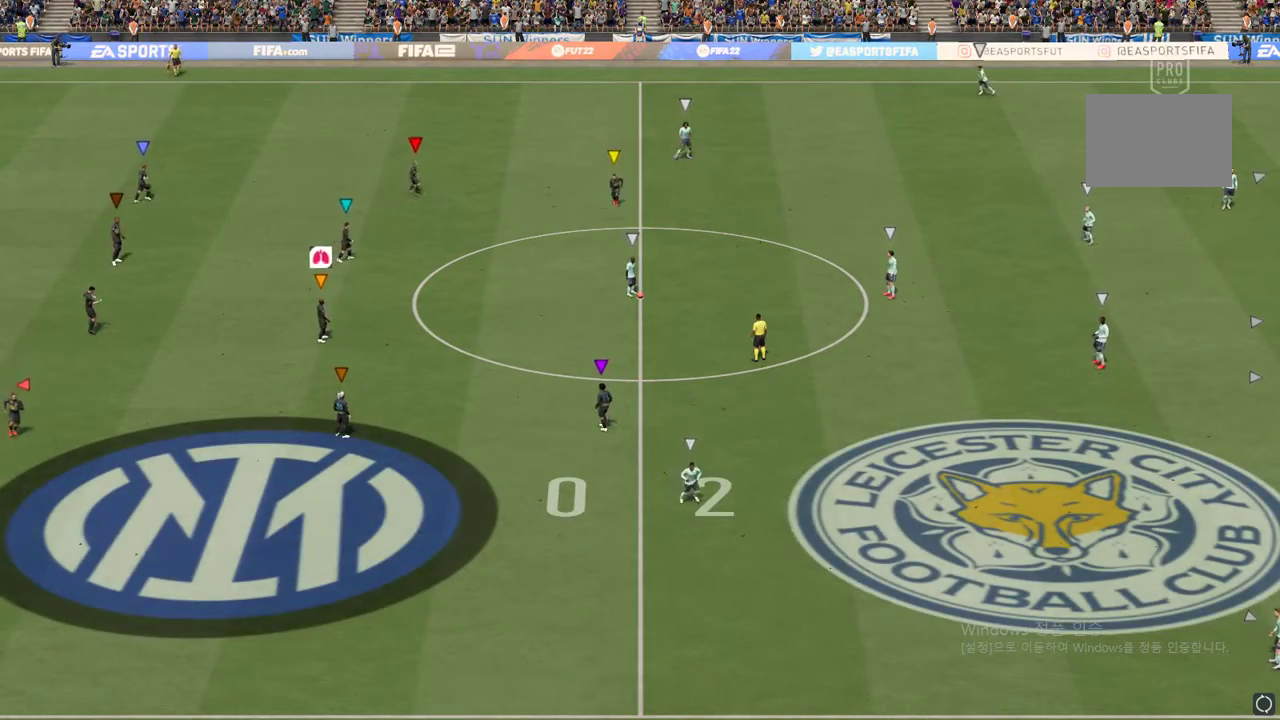
{"buttons": [], "left_stick": "center", "events": []}
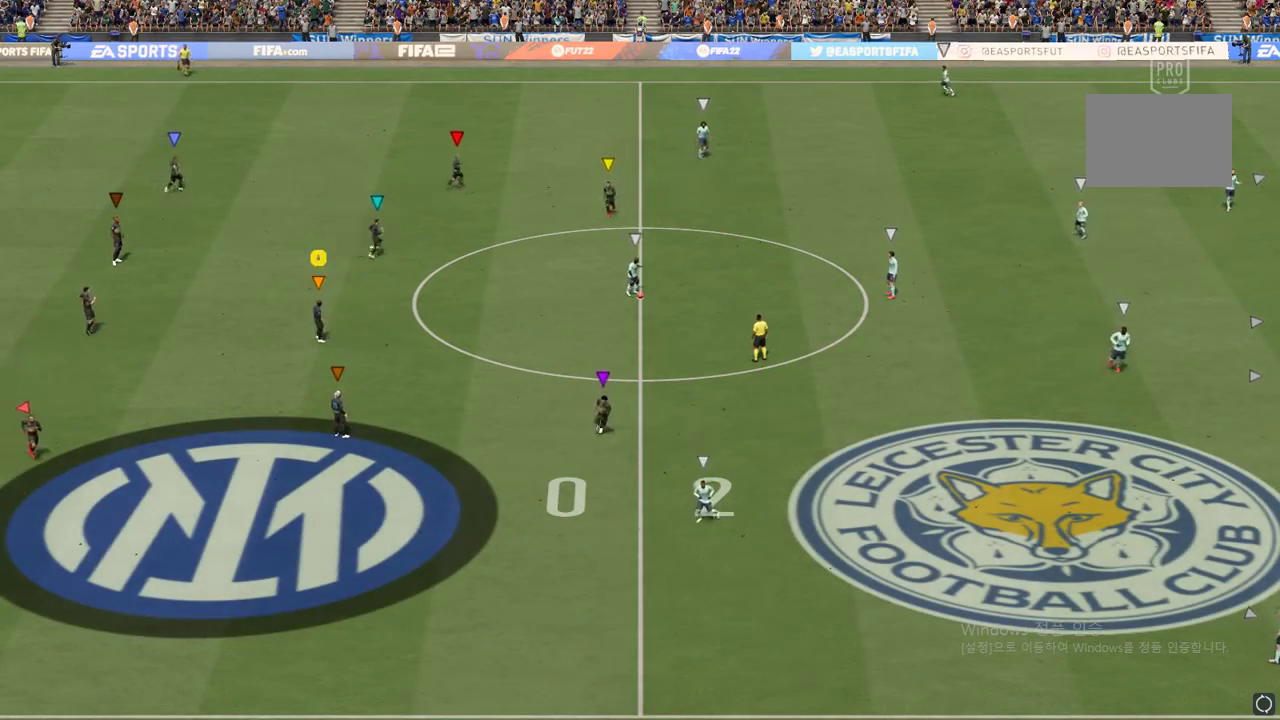
{"buttons": [], "left_stick": "up-right", "events": [[233, "left_stick", "right"], [450, "left_stick", "up-right"]]}
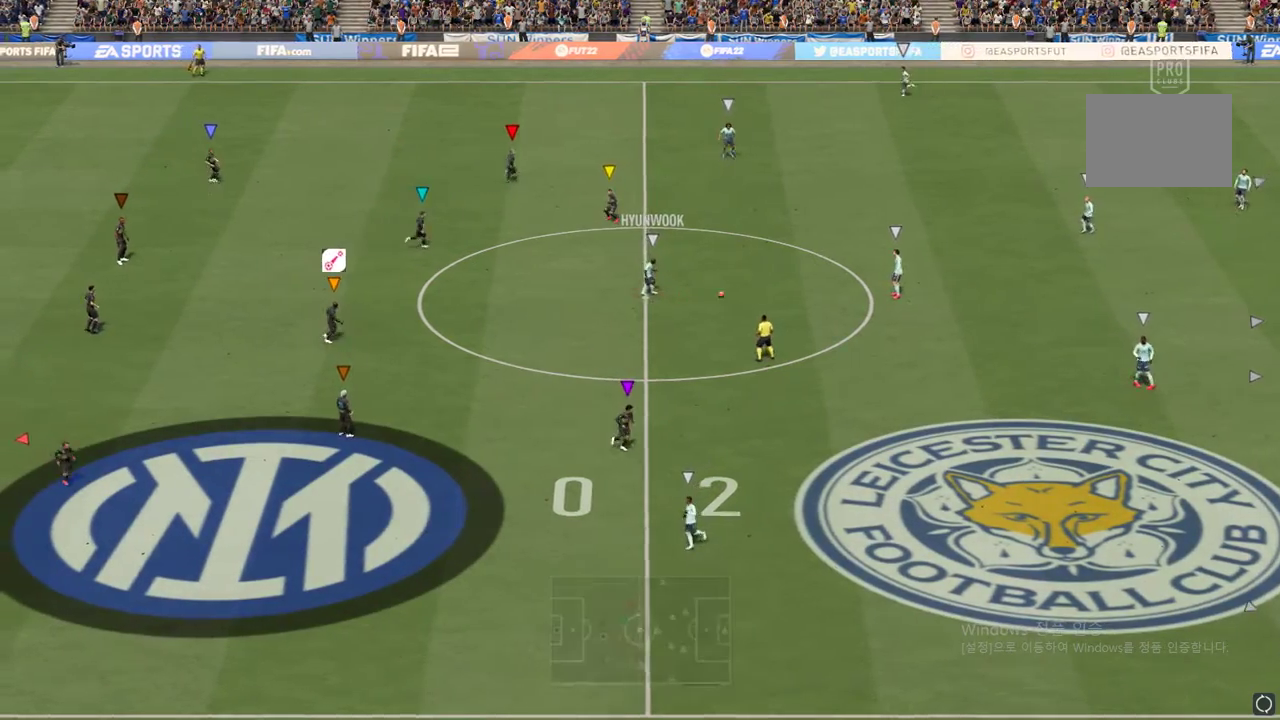
{"buttons": [], "left_stick": "right", "events": [[450, "left_stick", "right"]]}
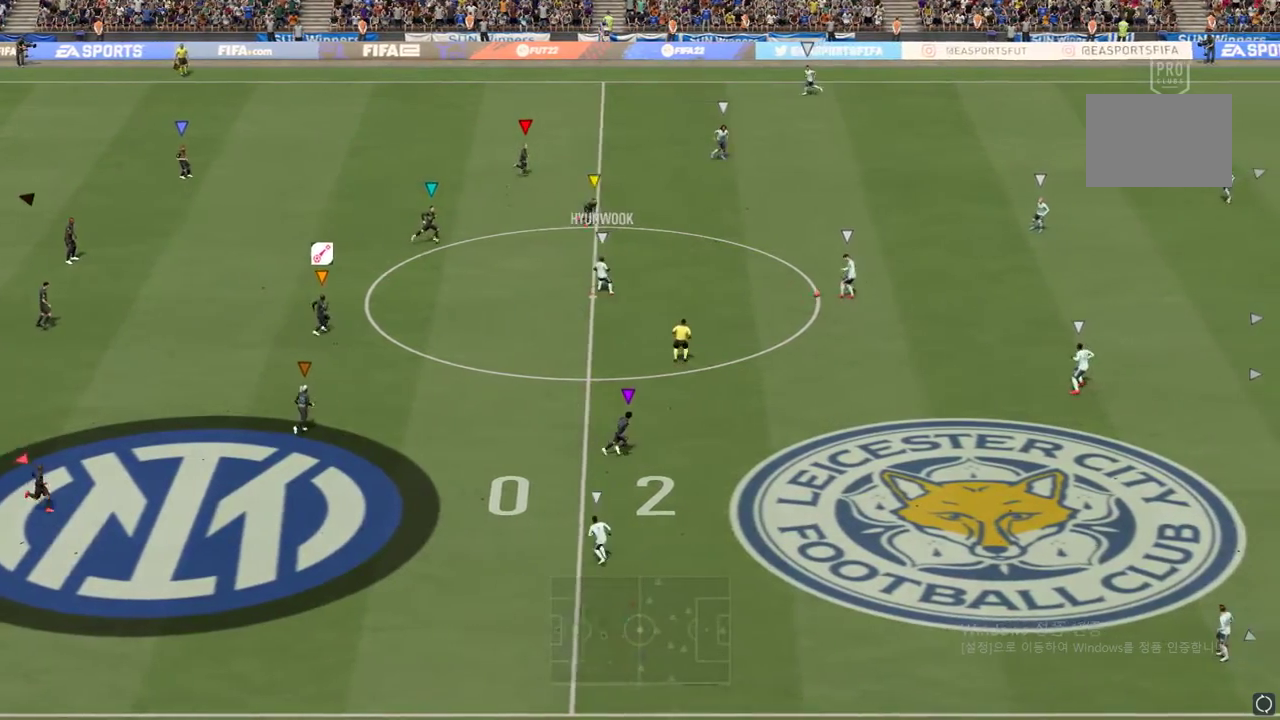
{"buttons": [], "left_stick": "center", "events": [[450, "left_stick", "center"]]}
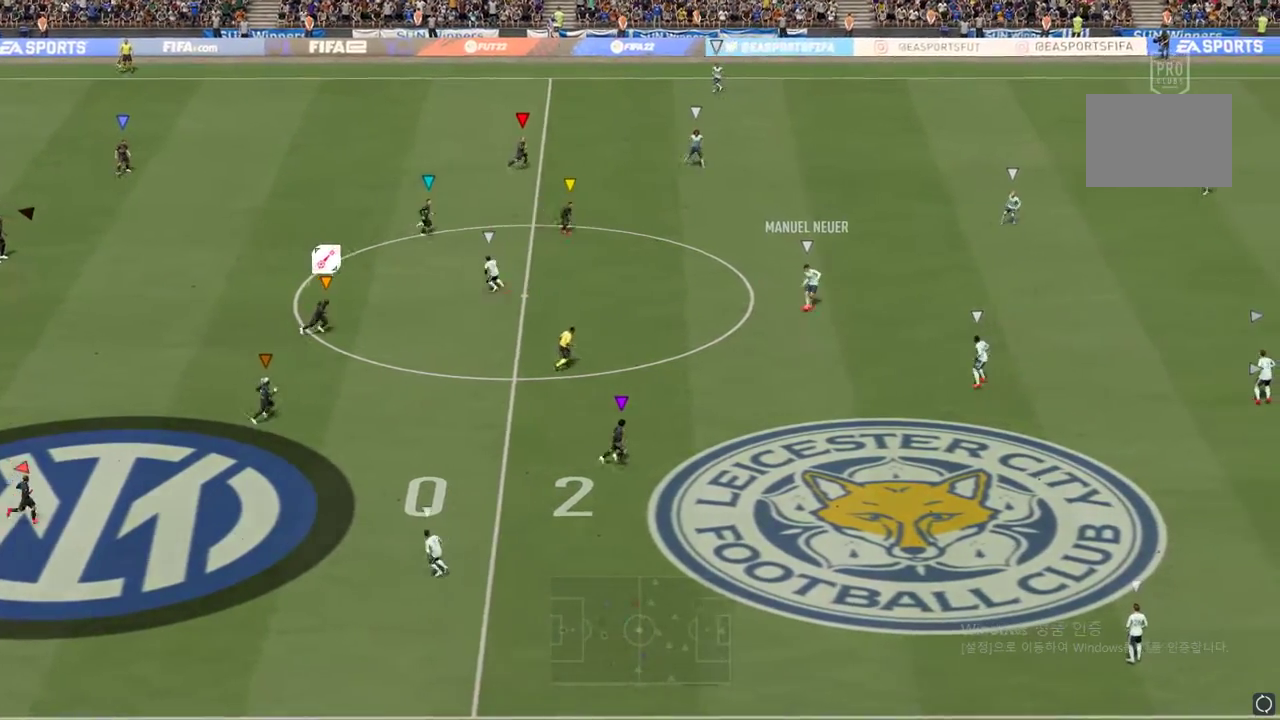
{"buttons": [], "left_stick": "right", "events": [[150, "left_stick", "right"]]}
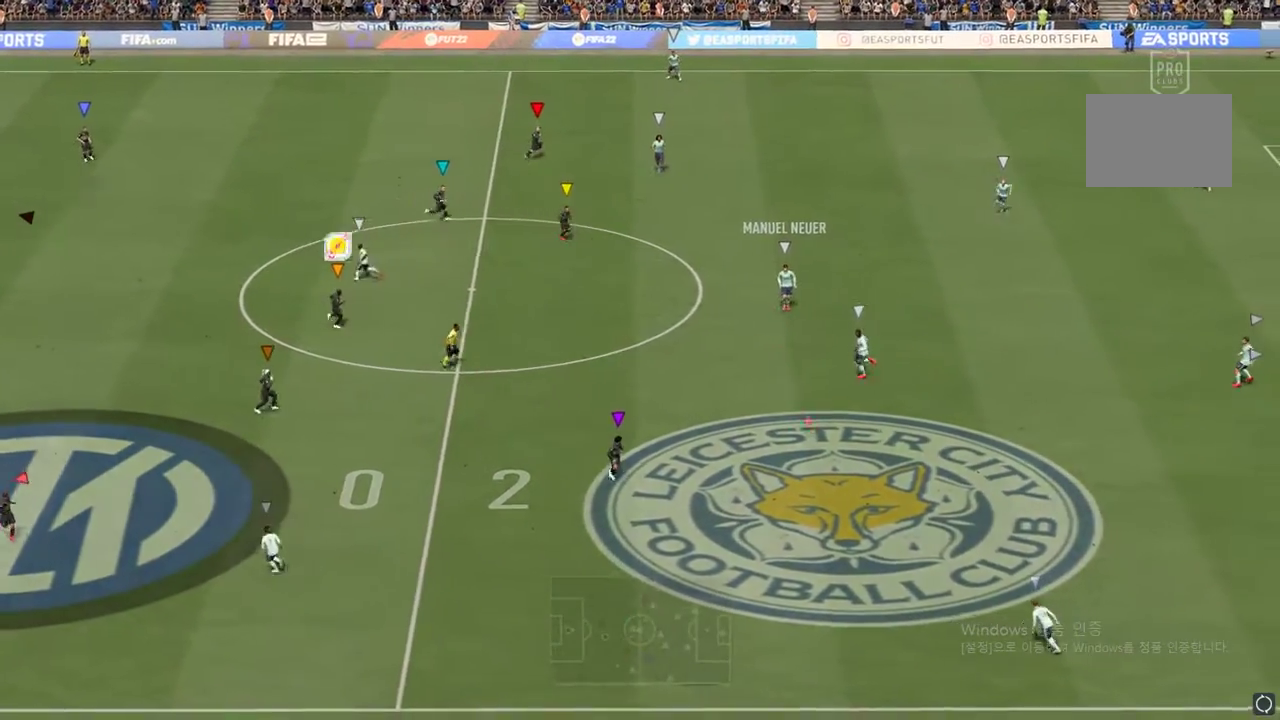
{"buttons": ["L2"], "left_stick": "down", "events": [[17, "left_stick", "center"], [383, "left_stick", "down"], [467, "L2", "down"]]}
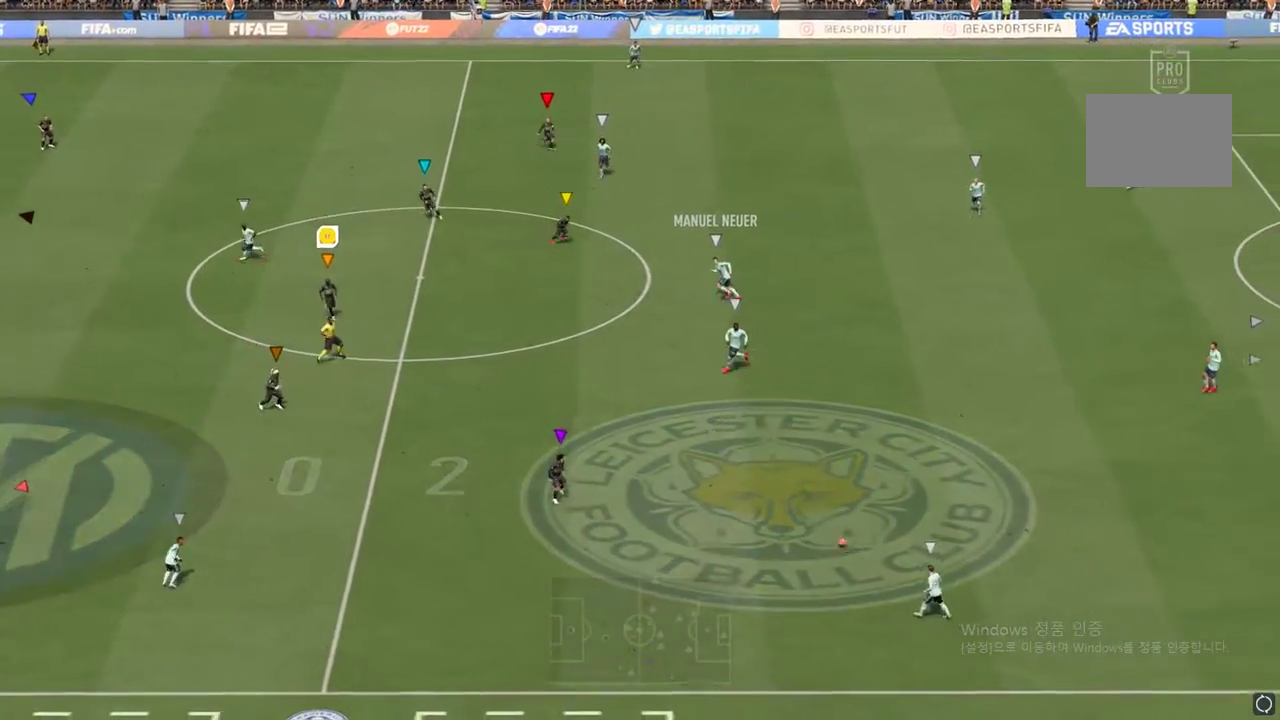
{"buttons": [], "left_stick": "down", "events": [[233, "left_stick", "down-right"], [367, "left_stick", "down"], [483, "L2", "up"]]}
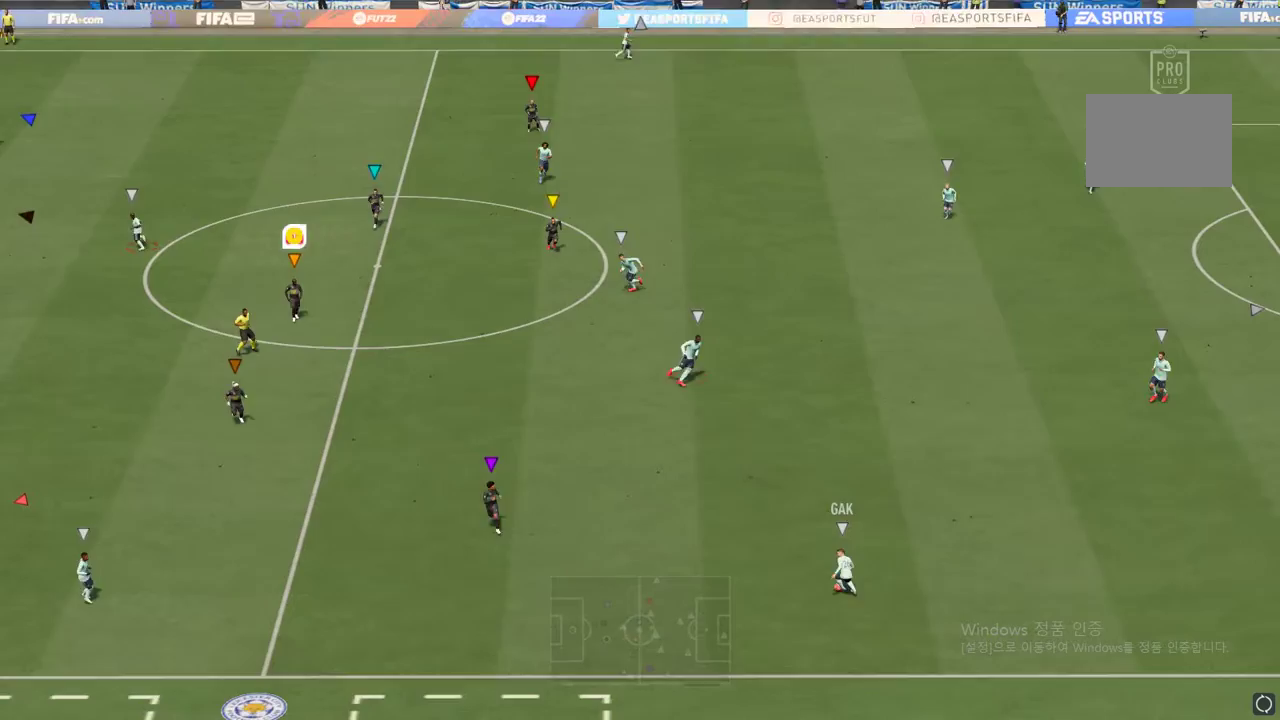
{"buttons": [], "left_stick": "left", "events": [[100, "left_stick", "left"]]}
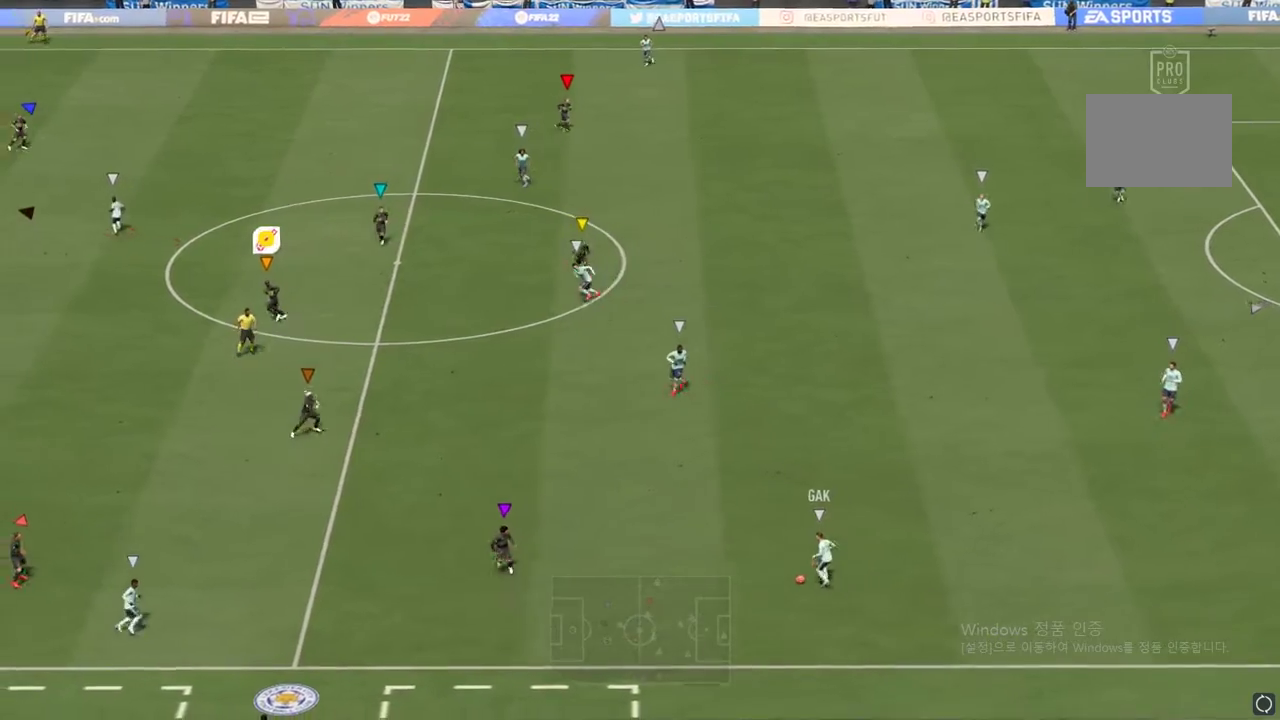
{"buttons": [], "left_stick": "down", "events": [[67, "left_stick", "up-left"], [250, "left_stick", "center"], [400, "left_stick", "down"]]}
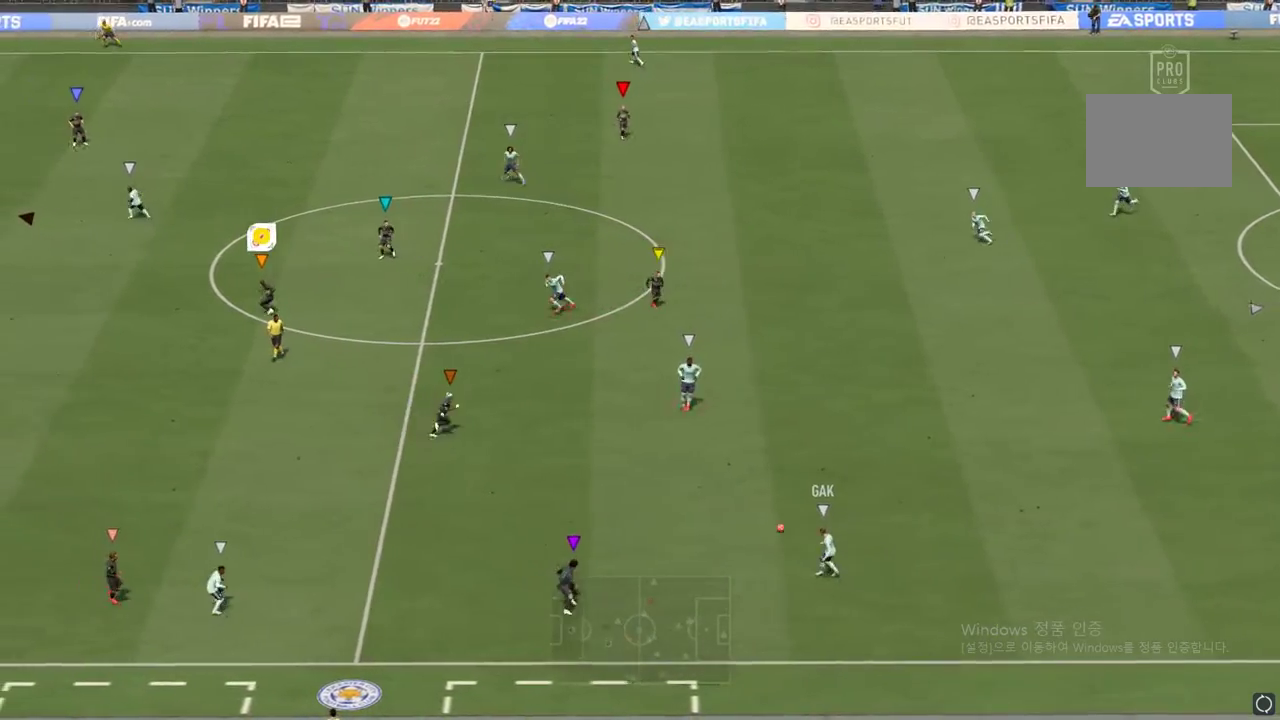
{"buttons": [], "left_stick": "down", "events": []}
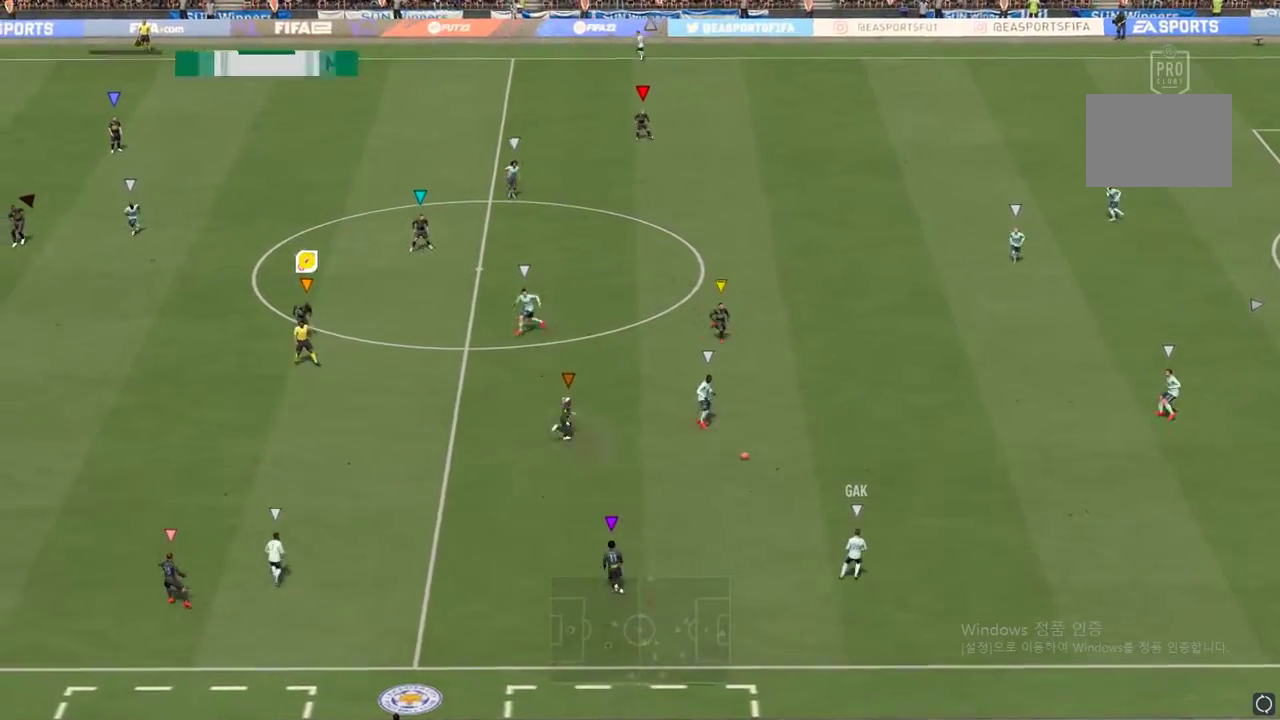
{"buttons": [], "left_stick": "down-left", "events": [[83, "left_stick", "down-right"], [200, "left_stick", "down"], [317, "left_stick", "down-left"]]}
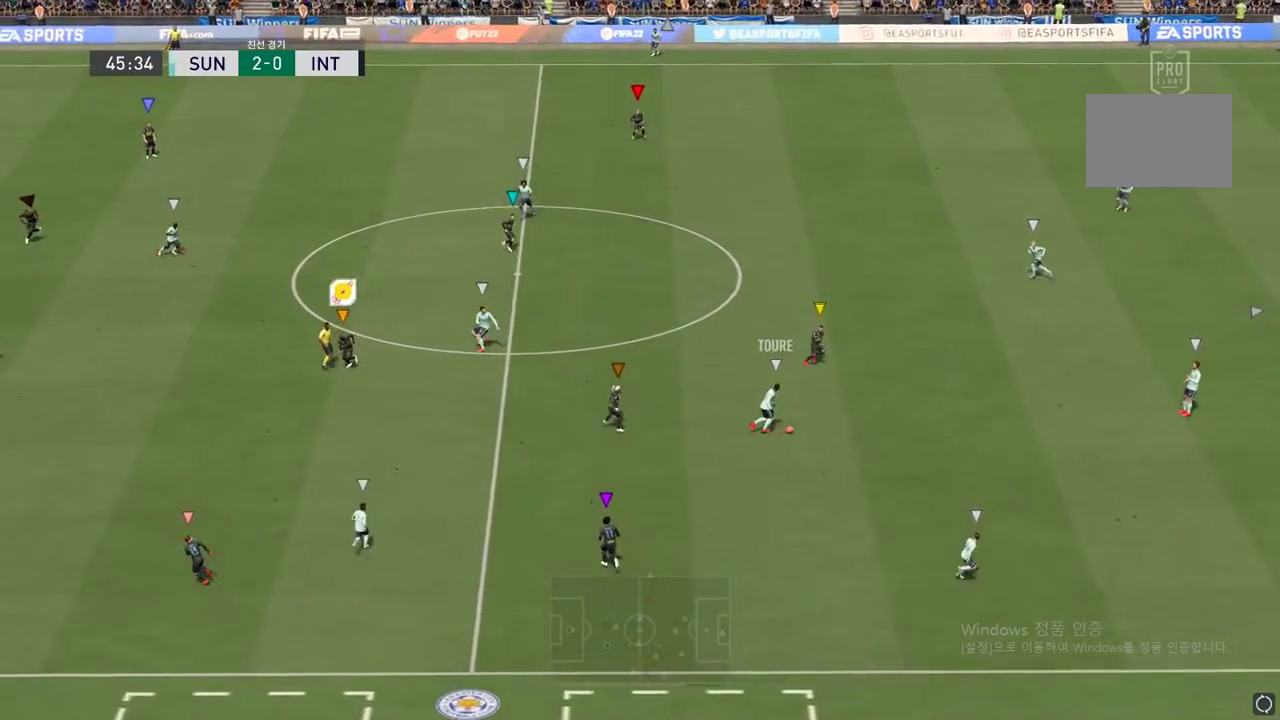
{"buttons": [], "left_stick": "up-right", "events": [[50, "left_stick", "up-left"], [117, "left_stick", "up-right"]]}
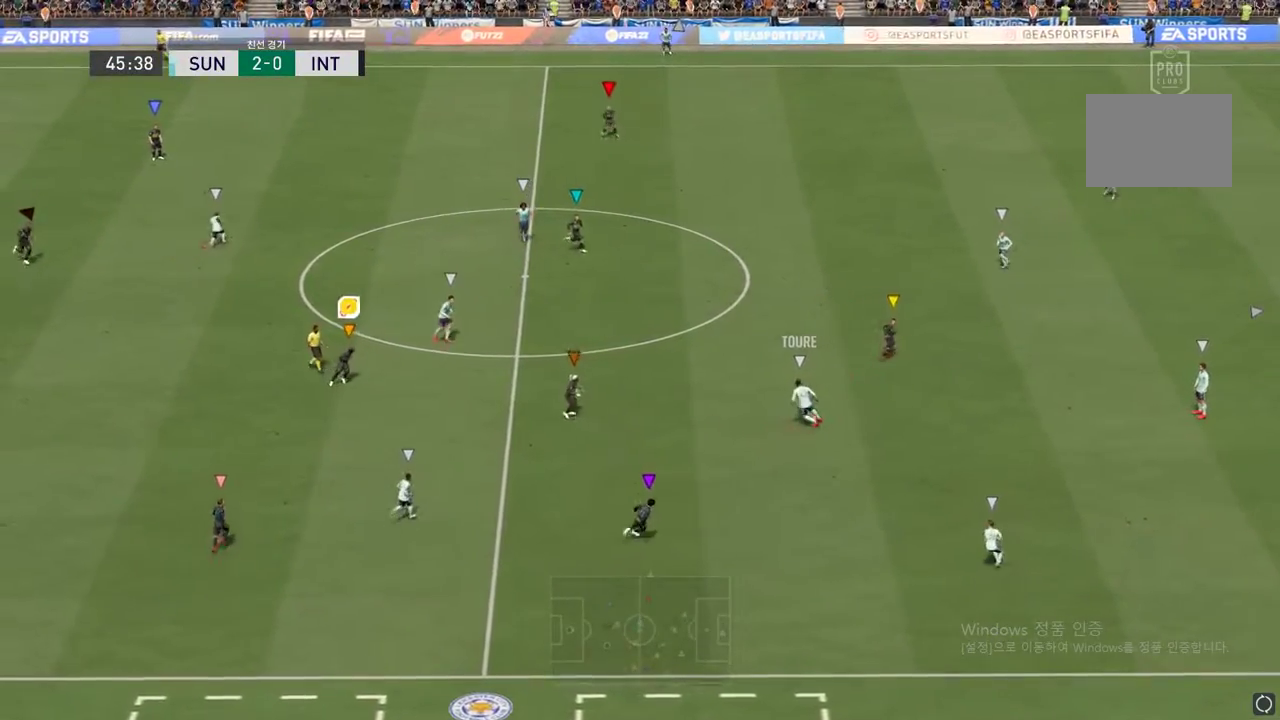
{"buttons": [], "left_stick": "up", "events": [[400, "left_stick", "up"]]}
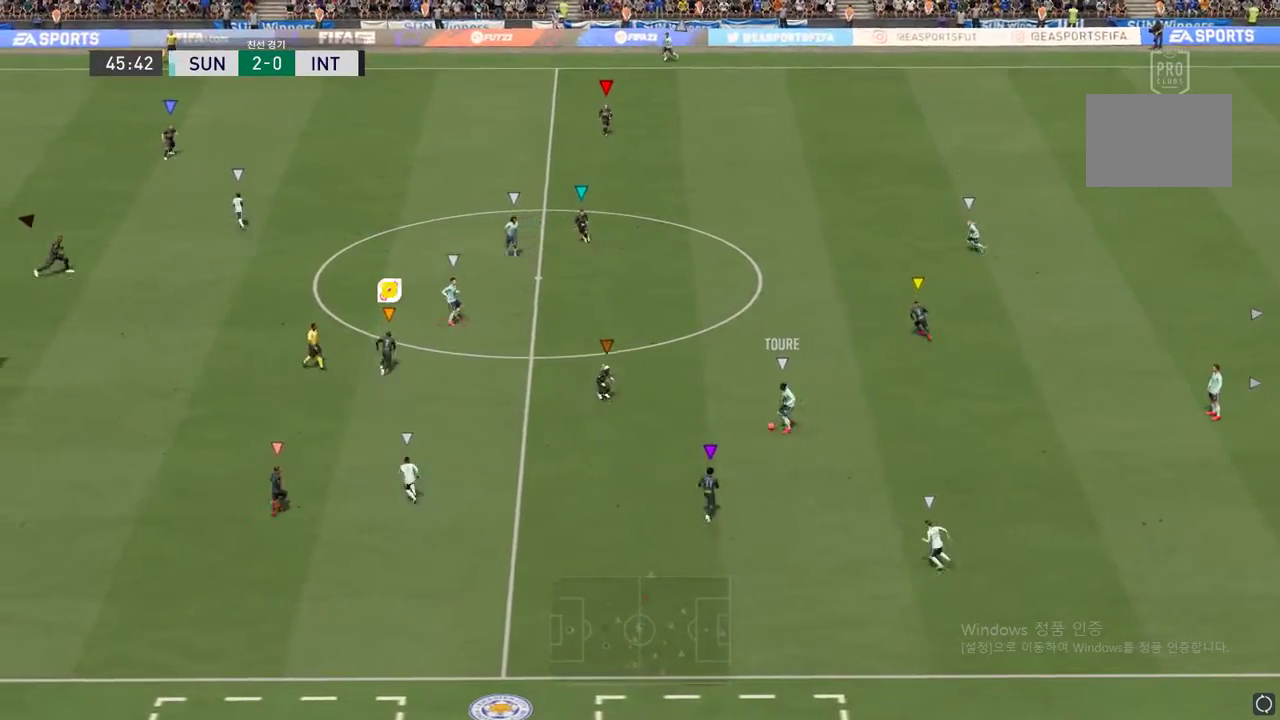
{"buttons": [], "left_stick": "down-left", "events": [[250, "left_stick", "up-left"], [350, "left_stick", "left"], [450, "left_stick", "down-left"]]}
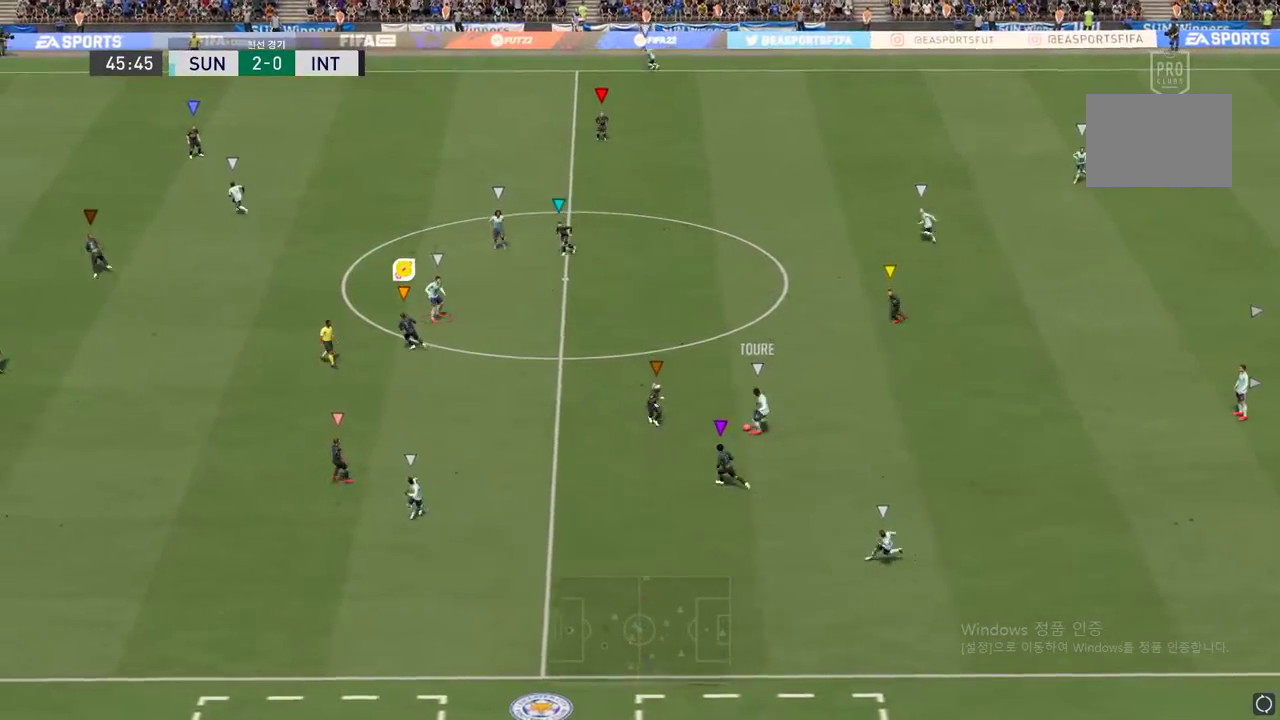
{"buttons": [], "left_stick": "left", "events": [[433, "left_stick", "left"]]}
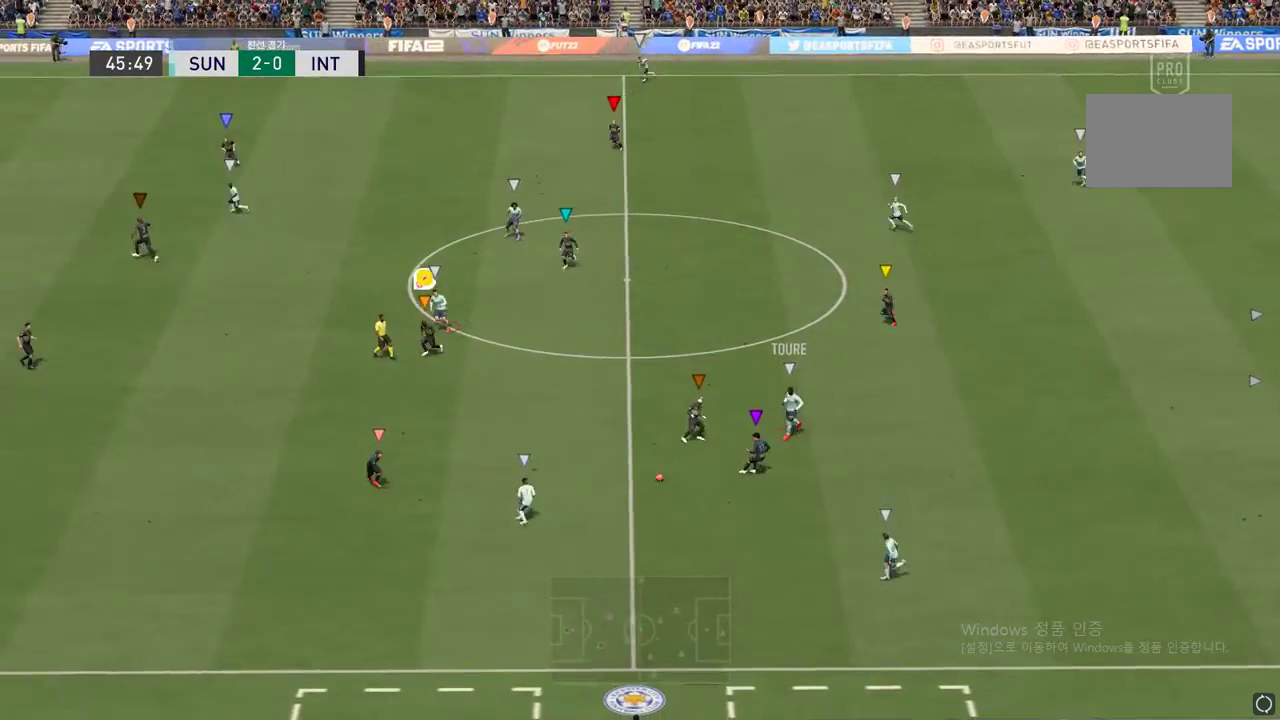
{"buttons": [], "left_stick": "left", "events": [[83, "left_stick", "down-left"], [500, "left_stick", "left"]]}
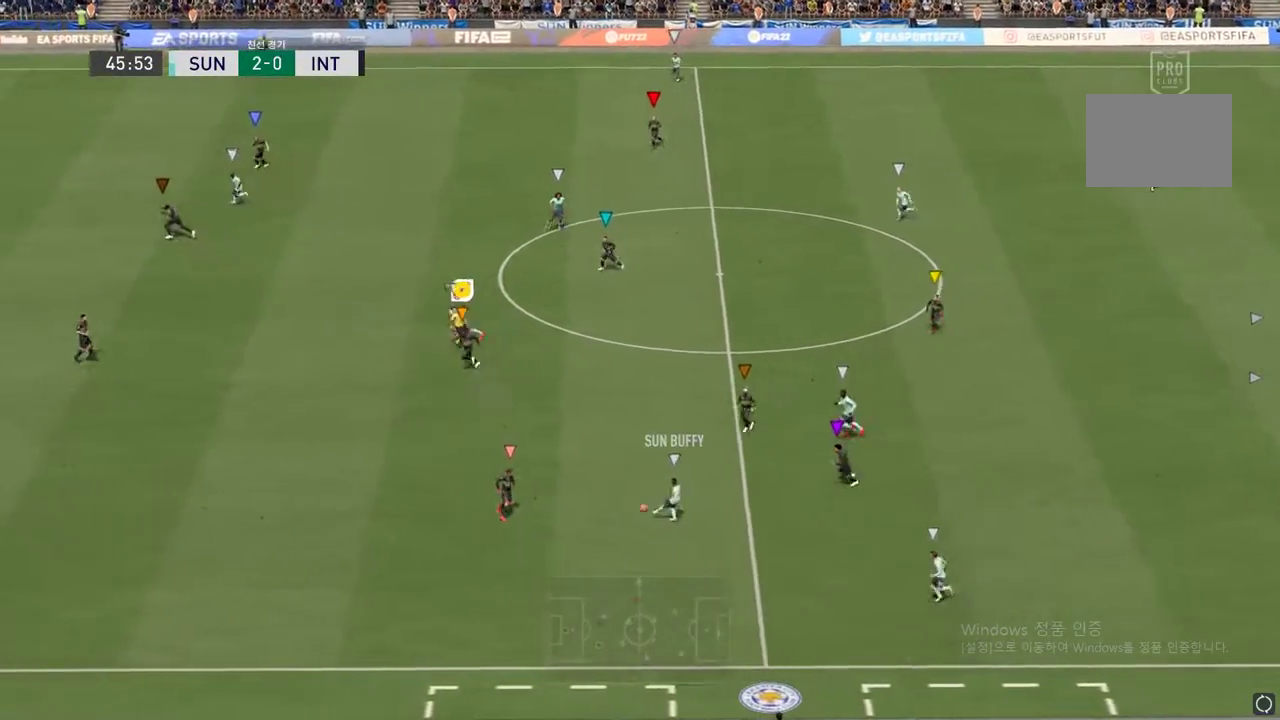
{"buttons": ["L2"], "left_stick": "left", "events": [[267, "left_stick", "up-left"], [417, "L2", "down"], [417, "left_stick", "left"]]}
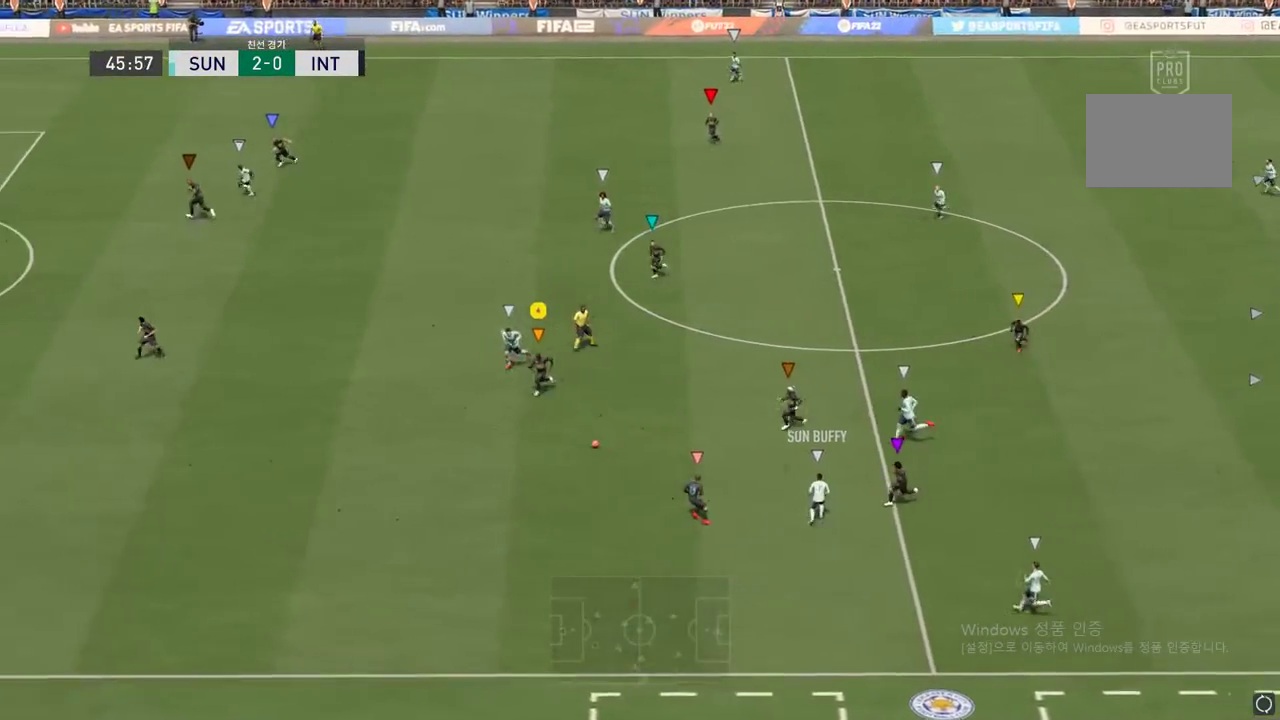
{"buttons": [], "left_stick": "down-right", "events": [[167, "left_stick", "down-left"], [217, "L2", "up"], [333, "left_stick", "down"], [450, "left_stick", "down-right"]]}
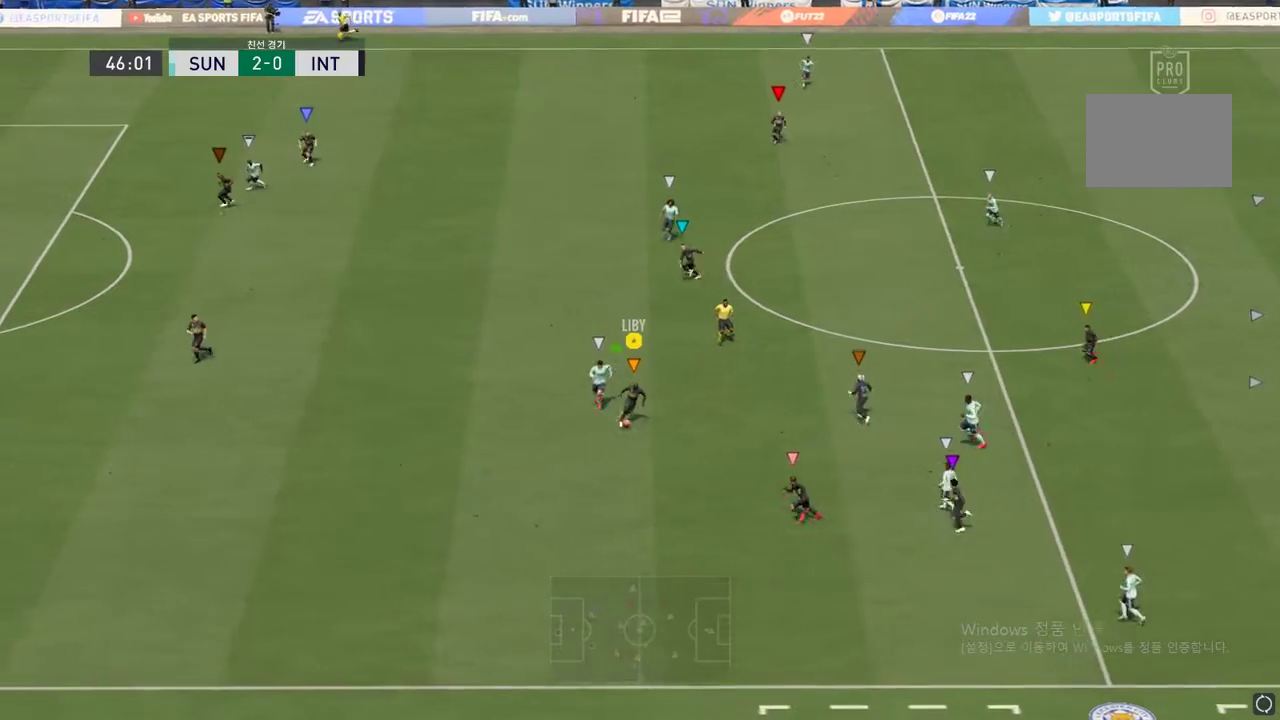
{"buttons": [], "left_stick": "down-right", "events": [[17, "left_stick", "right"], [183, "left_stick", "down-right"]]}
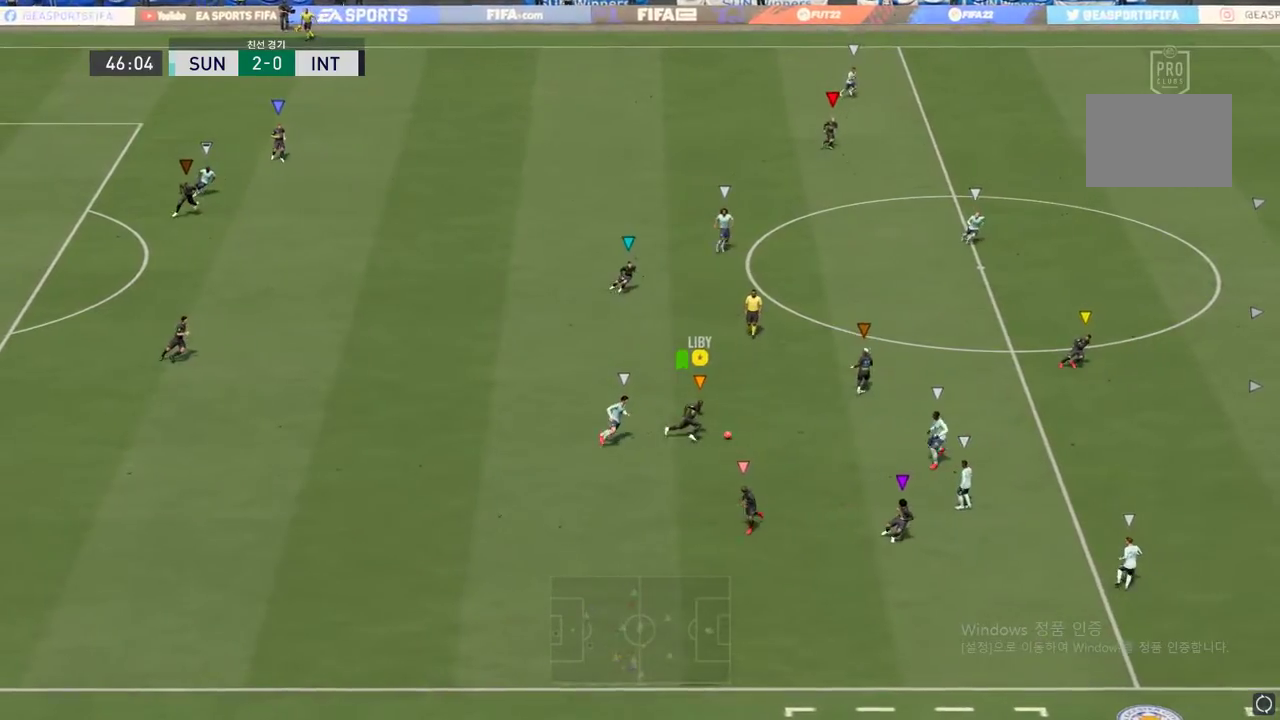
{"buttons": [], "left_stick": "up-right", "events": [[450, "left_stick", "up-right"]]}
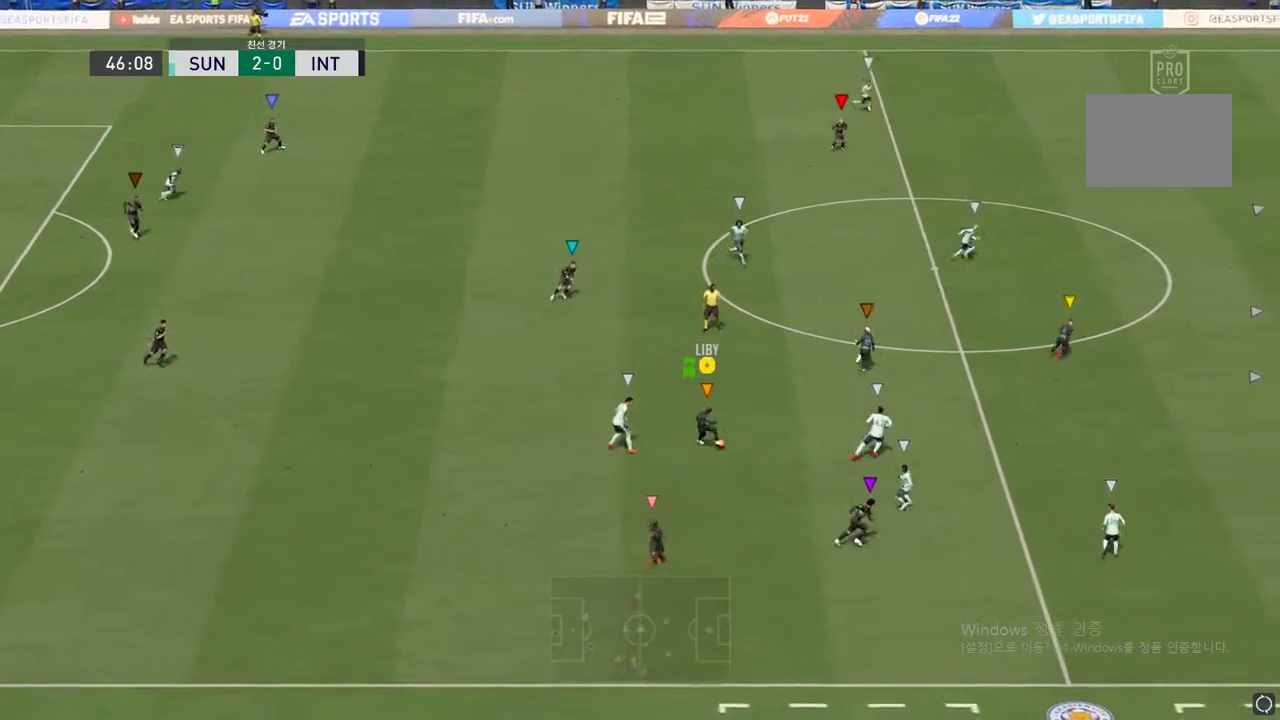
{"buttons": [], "left_stick": "right", "events": [[333, "left_stick", "right"]]}
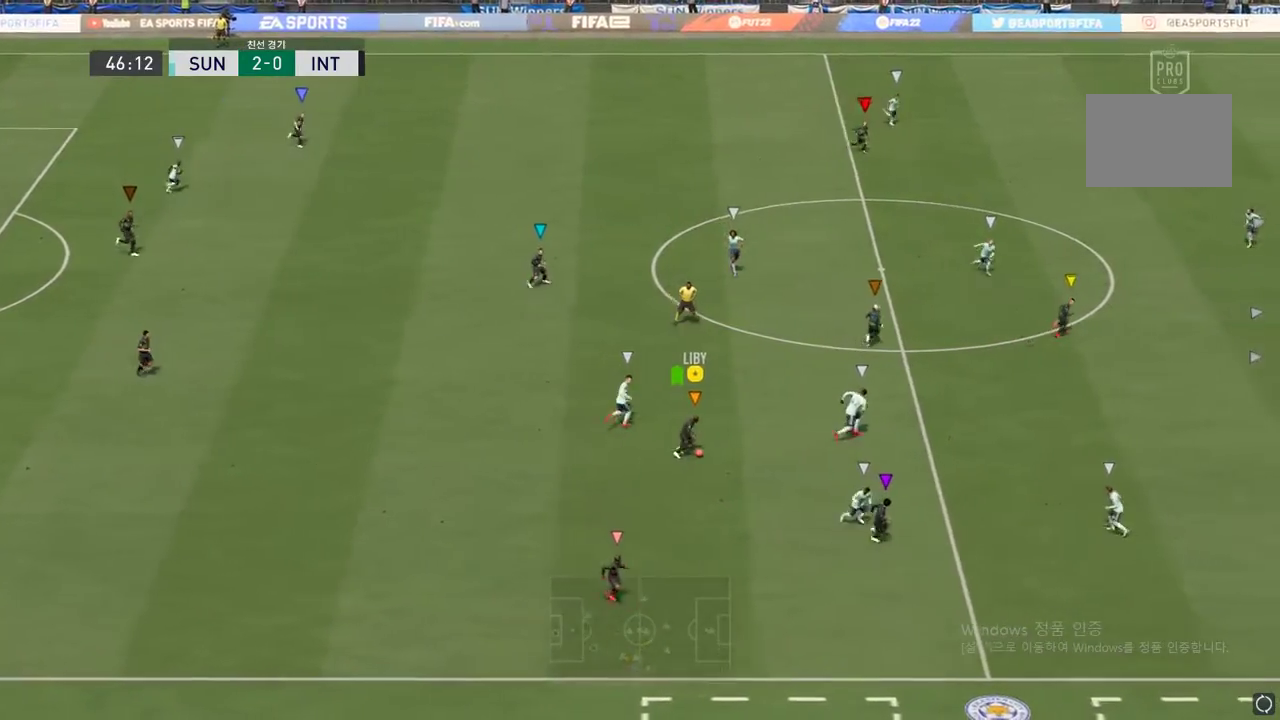
{"buttons": ["A"], "left_stick": "up-right", "events": [[250, "left_stick", "up-right"], [433, "A", "down"]]}
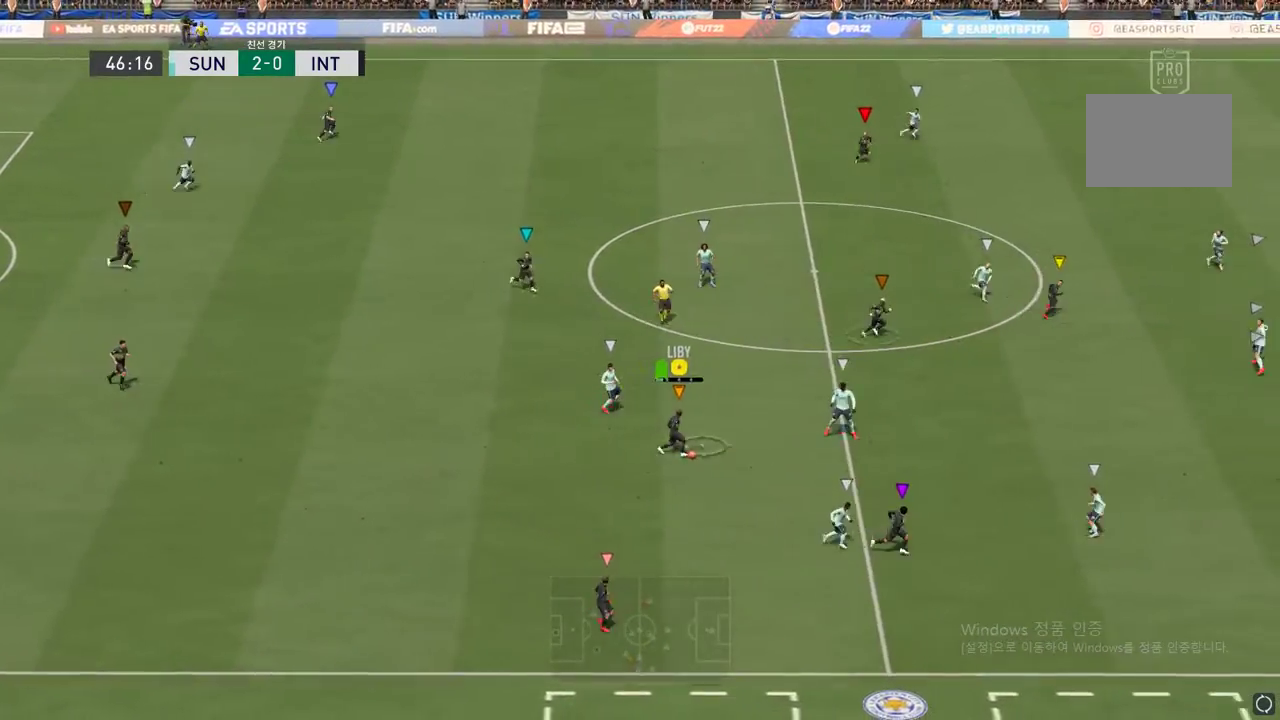
{"buttons": [], "left_stick": "up-right", "events": [[100, "A", "up"]]}
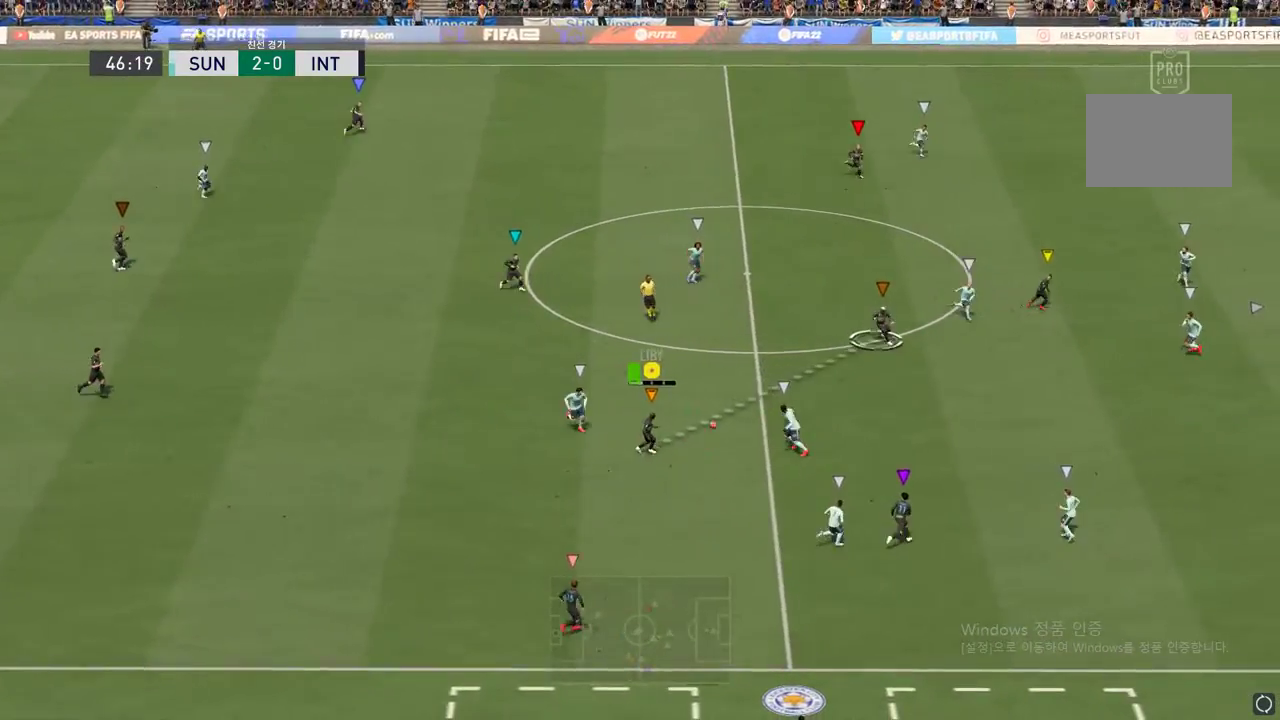
{"buttons": [], "left_stick": "up-right", "events": []}
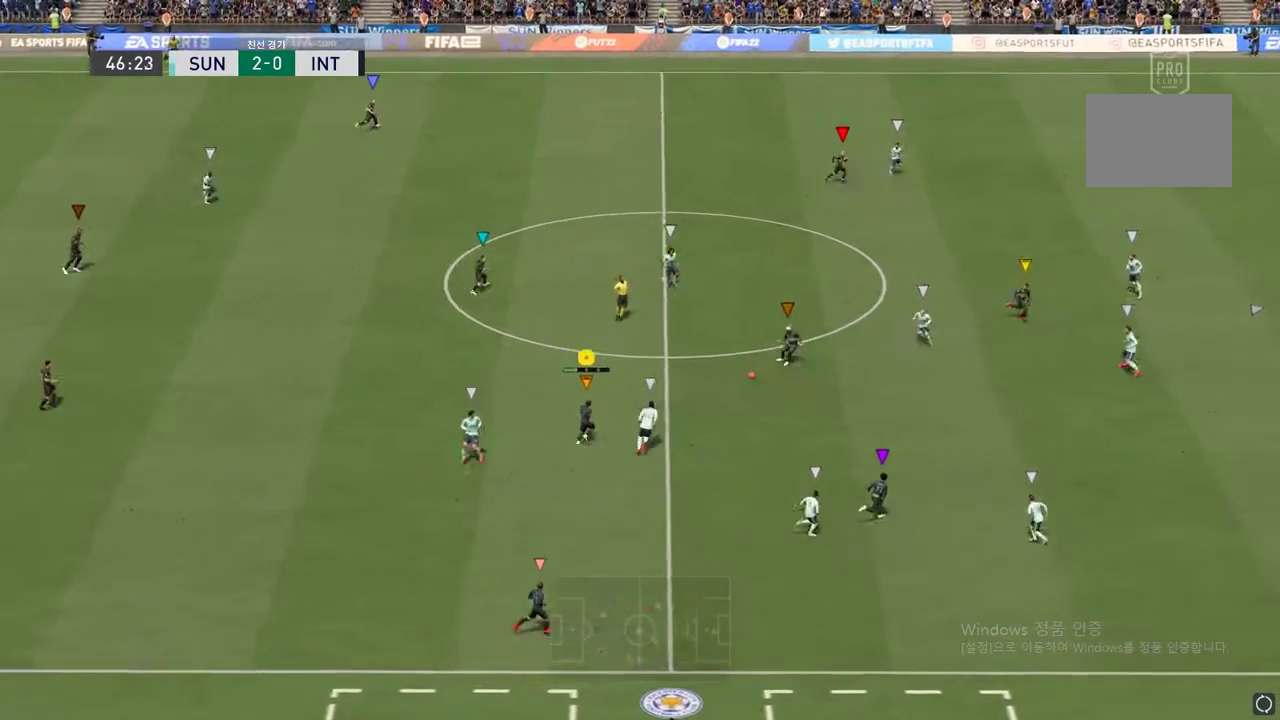
{"buttons": [], "left_stick": "up-right", "events": []}
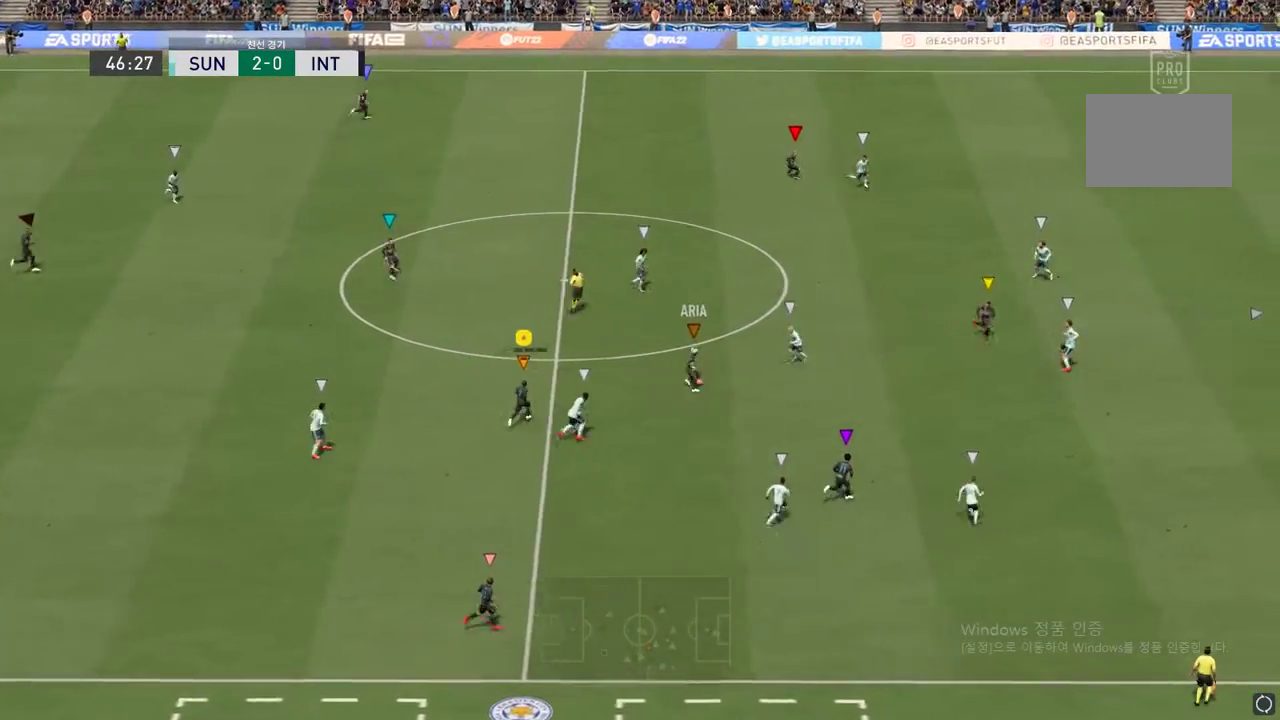
{"buttons": [], "left_stick": "up-left", "events": [[150, "left_stick", "up-left"]]}
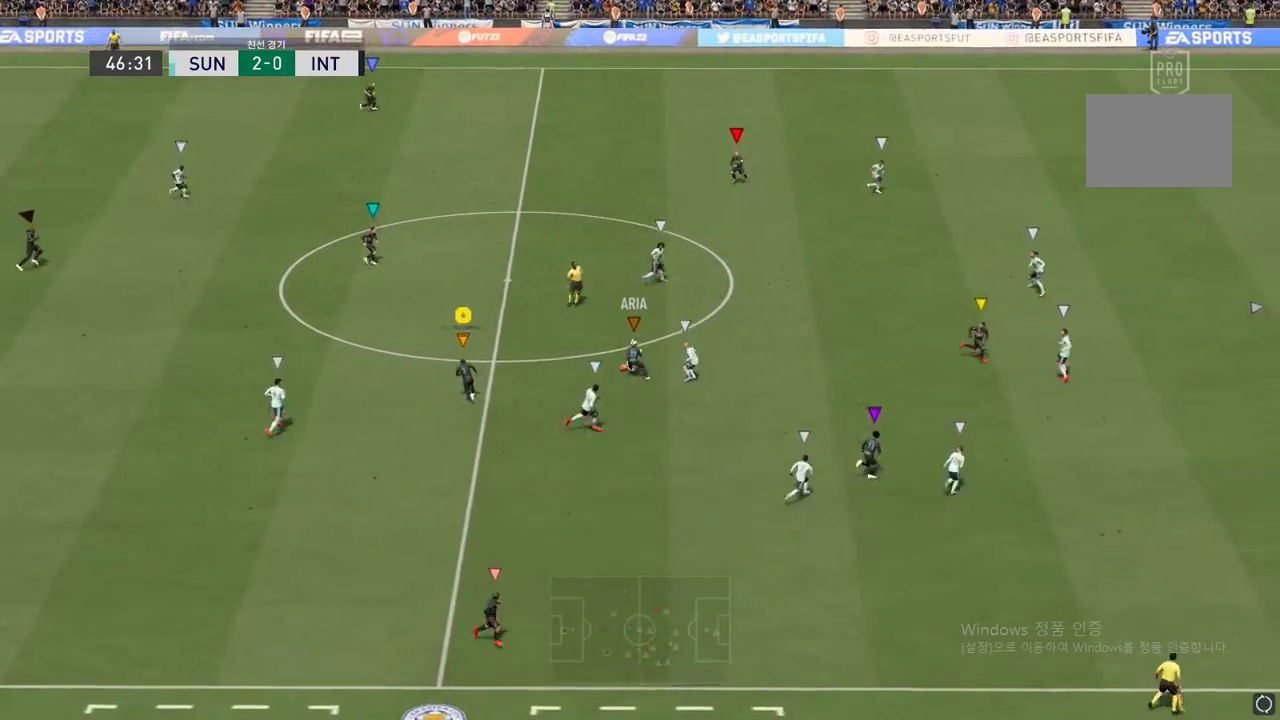
{"buttons": [], "left_stick": "up-left", "events": []}